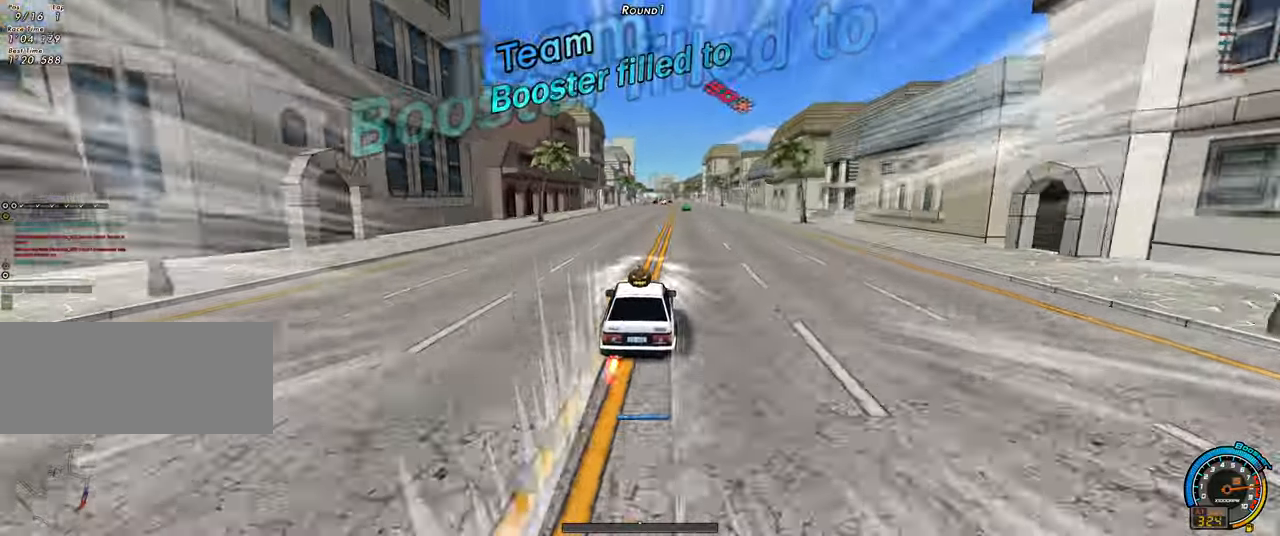
Gameplay with keyboard; each line is a JSON object with the keys held at the frame after it. "events" lists presses ("down") and releases ("up") of "ctrl", "down", "left", "right", "shift" and "up" between this image and that frame as [ms after this image, input, new state], when the widget could be followed in between. No other keys are recorded. Mouse input is not recorded.
{"keys": ["left", "up"], "events": [[450, "left", "down"]]}
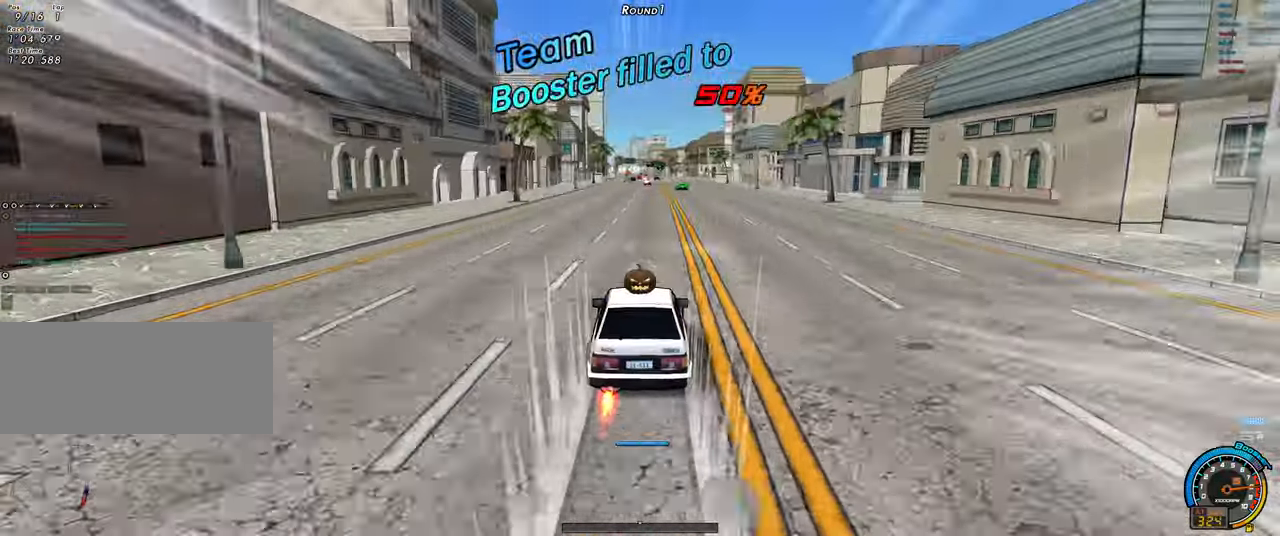
{"keys": ["left", "up"], "events": [[100, "left", "up"], [467, "left", "down"]]}
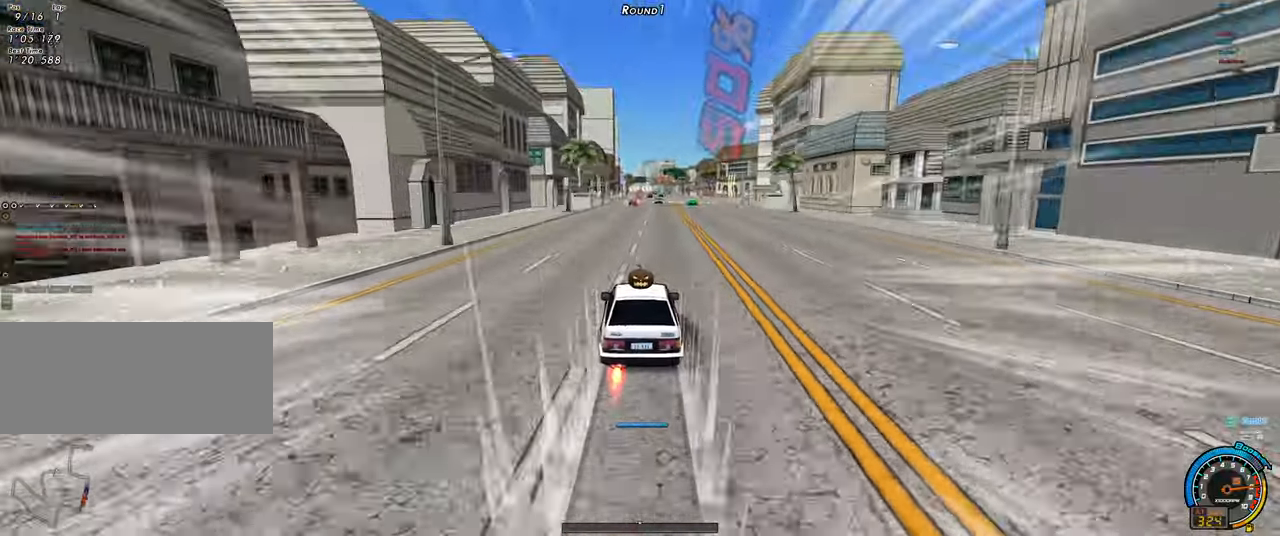
{"keys": ["left", "up"], "events": [[17, "left", "up"], [167, "right", "down"], [350, "right", "up"], [484, "left", "down"]]}
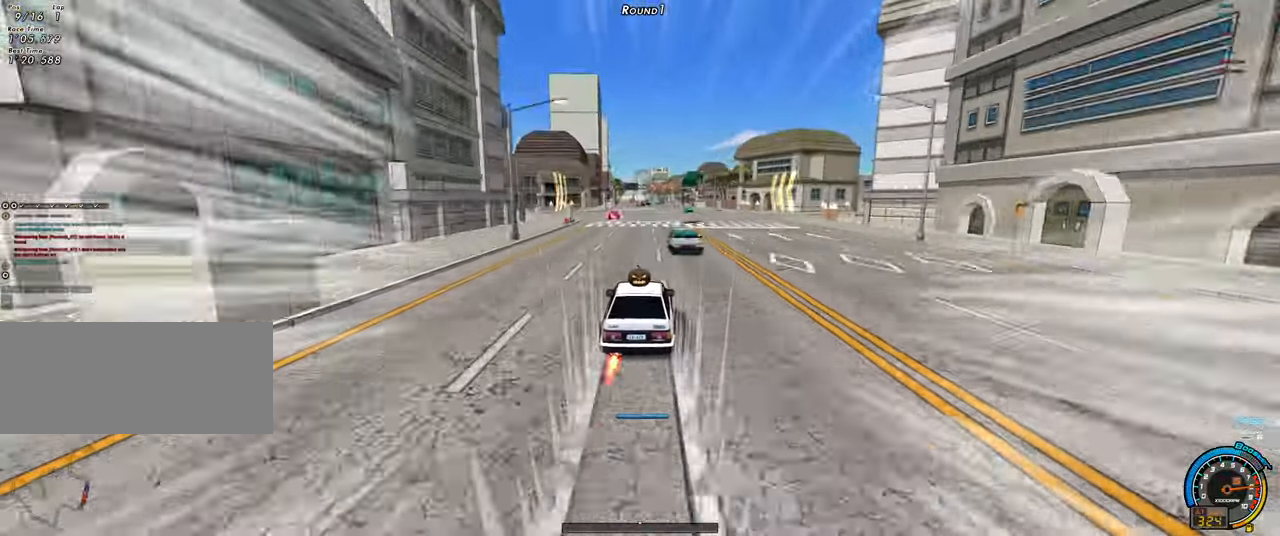
{"keys": ["up"], "events": [[134, "left", "up"], [217, "right", "down"], [417, "right", "up"]]}
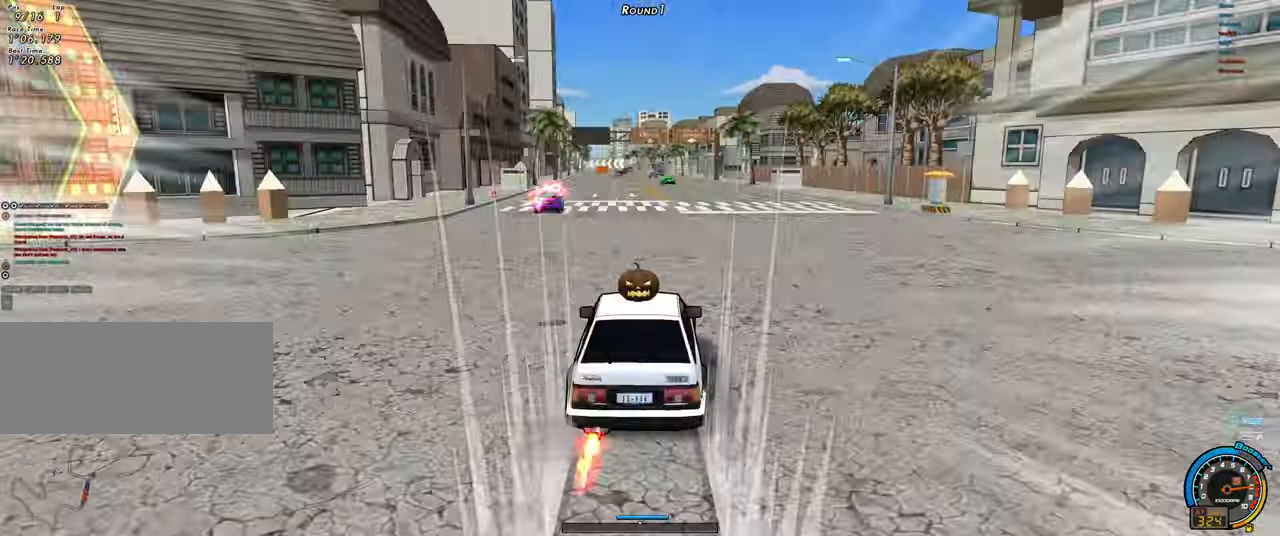
{"keys": ["right", "up"], "events": [[50, "left", "down"], [234, "left", "up"], [417, "right", "down"]]}
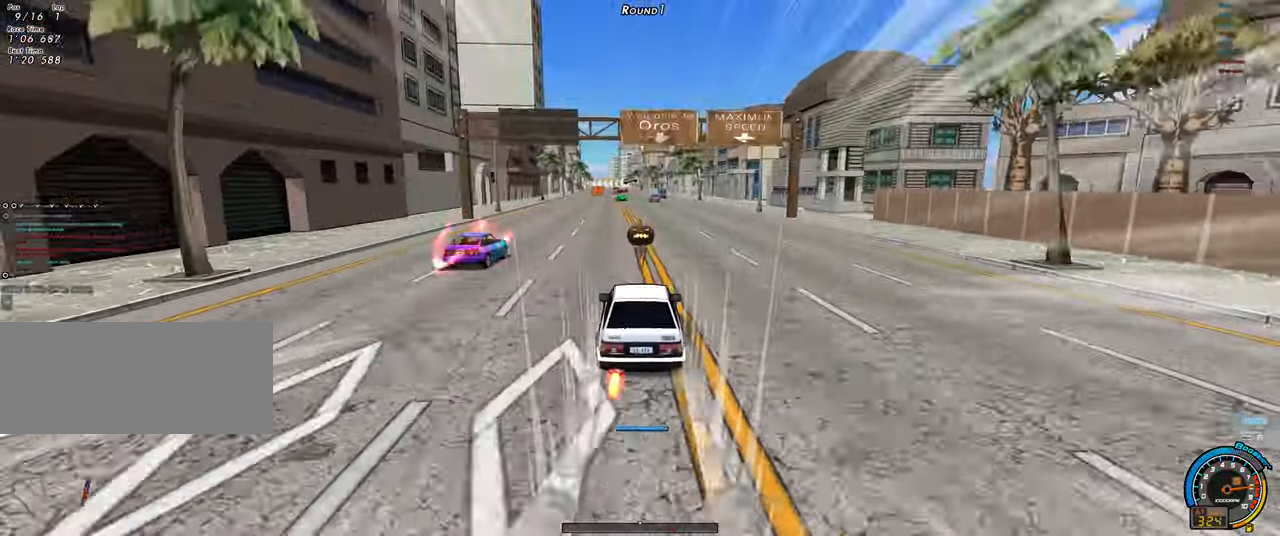
{"keys": ["up"], "events": [[17, "right", "up"], [200, "left", "down"], [300, "left", "up"], [400, "right", "down"], [484, "right", "up"]]}
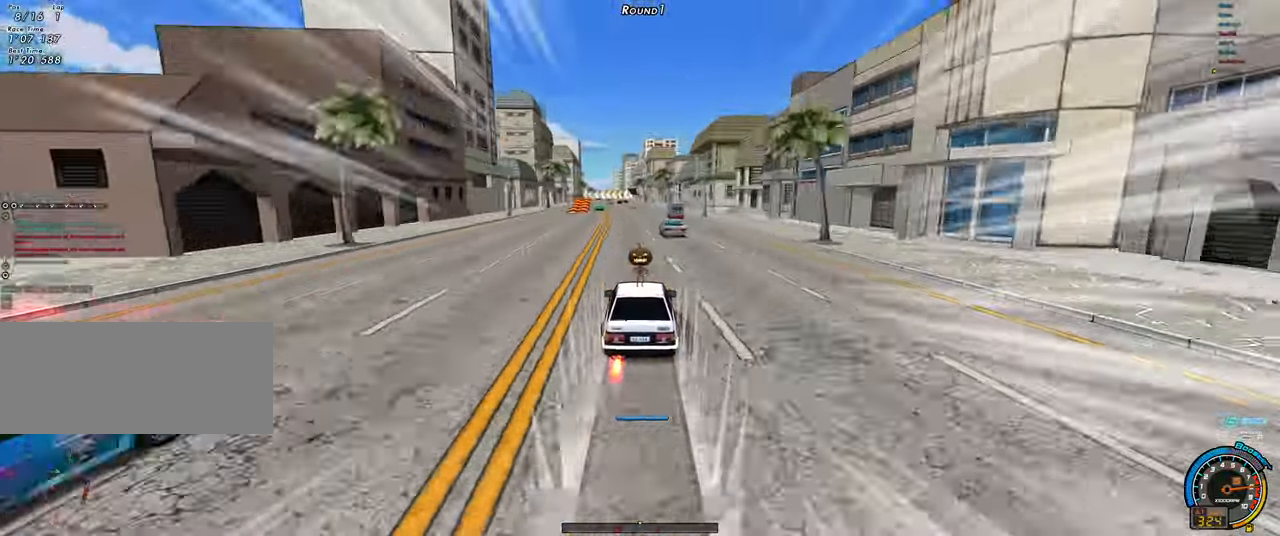
{"keys": ["left", "up"], "events": [[84, "right", "down"], [267, "right", "up"], [450, "left", "down"]]}
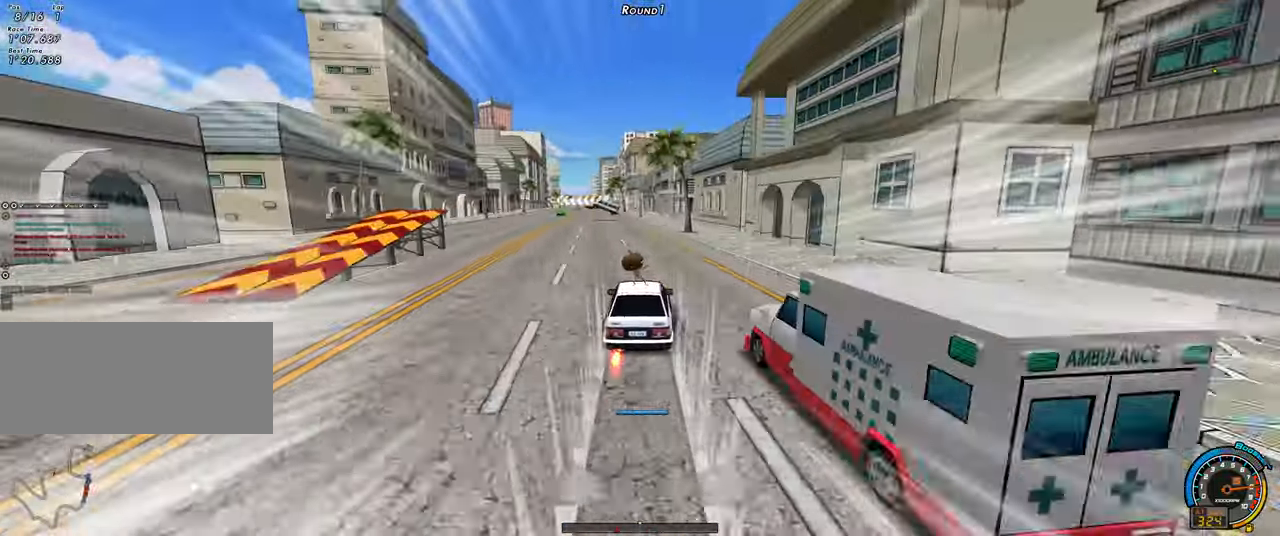
{"keys": ["left", "shift", "up"], "events": [[284, "shift", "down"]]}
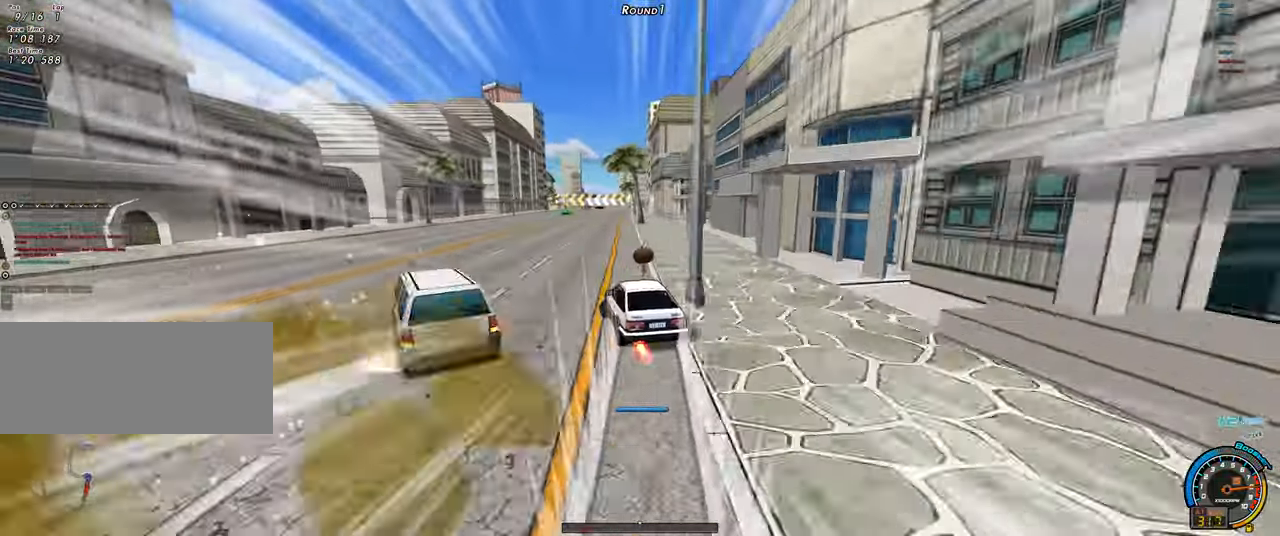
{"keys": ["left", "up"], "events": [[17, "left", "up"], [17, "shift", "up"], [166, "left", "down"]]}
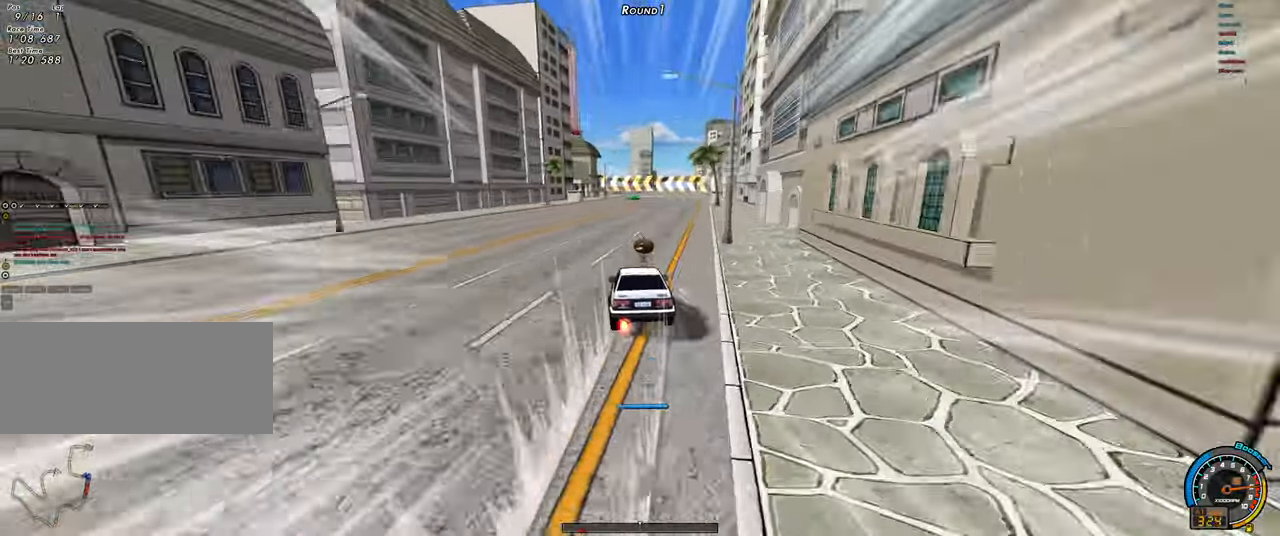
{"keys": ["shift", "up"], "events": [[33, "left", "up"], [33, "shift", "down"], [83, "left", "down"], [183, "left", "up"]]}
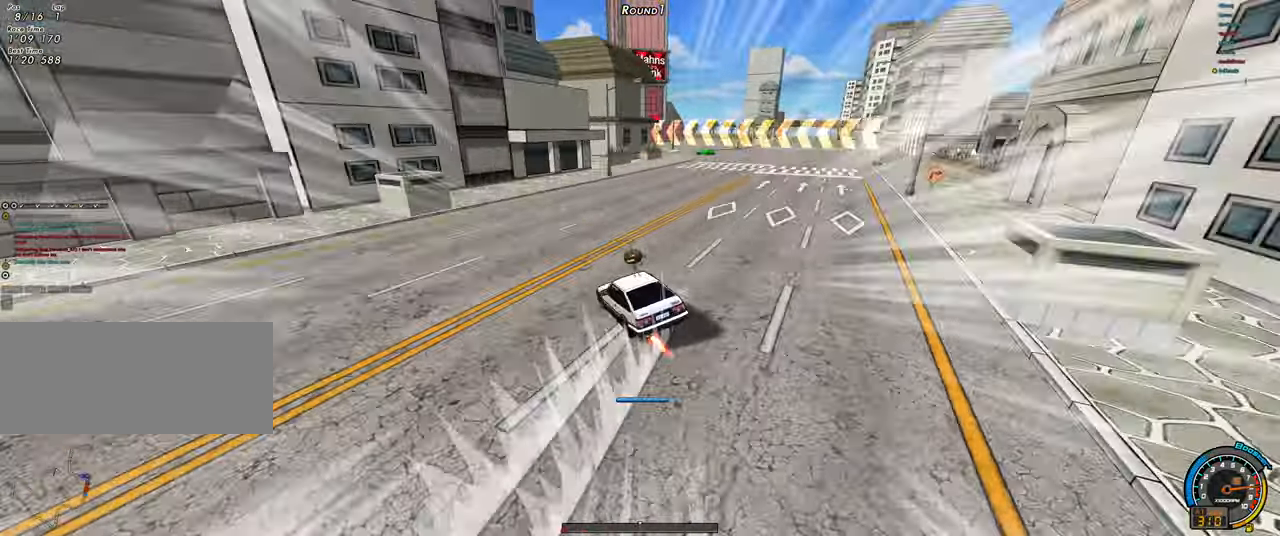
{"keys": ["left", "up"], "events": [[333, "shift", "up"], [383, "right", "down"], [433, "left", "down"], [433, "right", "up"]]}
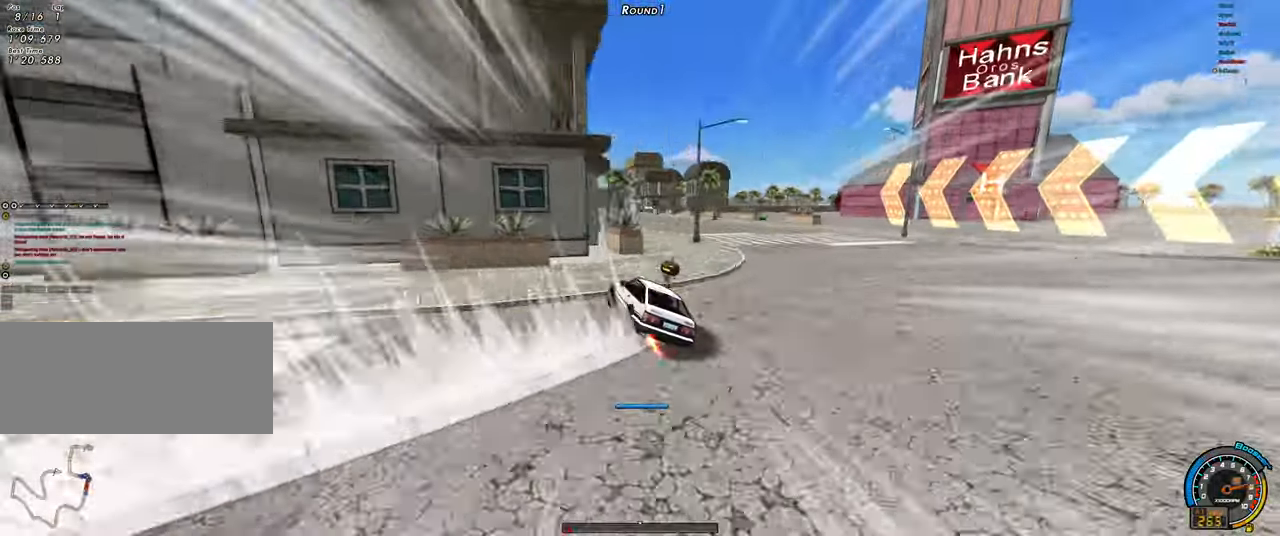
{"keys": ["left", "shift", "up"], "events": [[200, "left", "up"], [200, "up", "up"], [250, "left", "down"], [250, "shift", "down"], [250, "up", "down"], [400, "shift", "up"], [483, "shift", "down"]]}
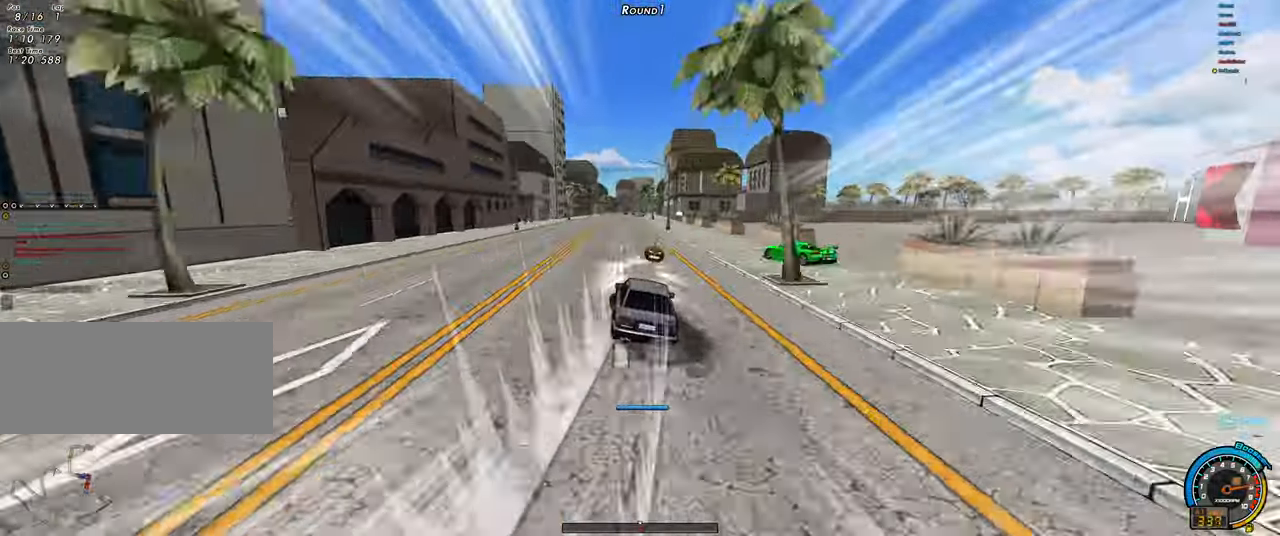
{"keys": ["left", "up"], "events": [[183, "shift", "up"], [316, "shift", "down"], [500, "shift", "up"]]}
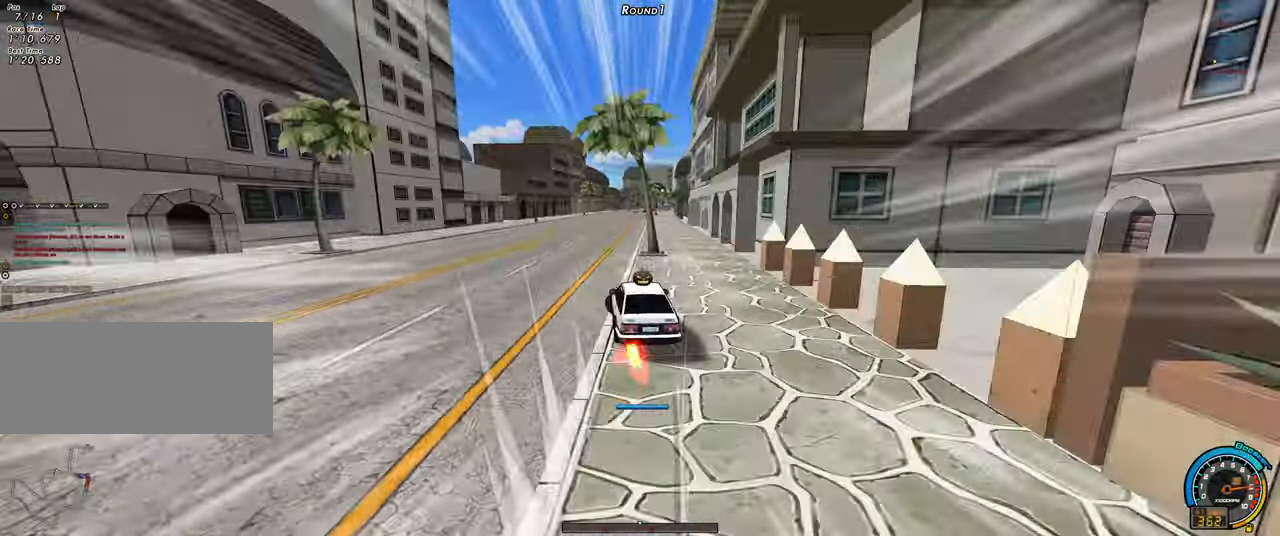
{"keys": ["left", "up"], "events": [[100, "shift", "down"], [183, "shift", "up"], [283, "shift", "down"], [383, "shift", "up"]]}
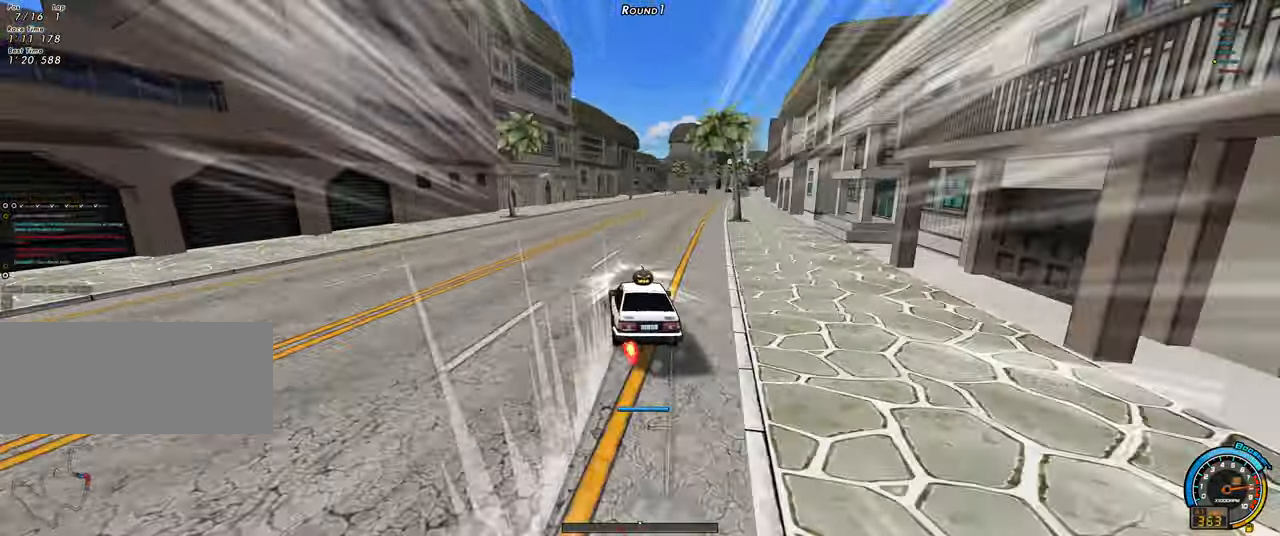
{"keys": ["shift", "up"], "events": [[16, "left", "up"], [66, "right", "down"], [116, "shift", "down"], [200, "right", "up"]]}
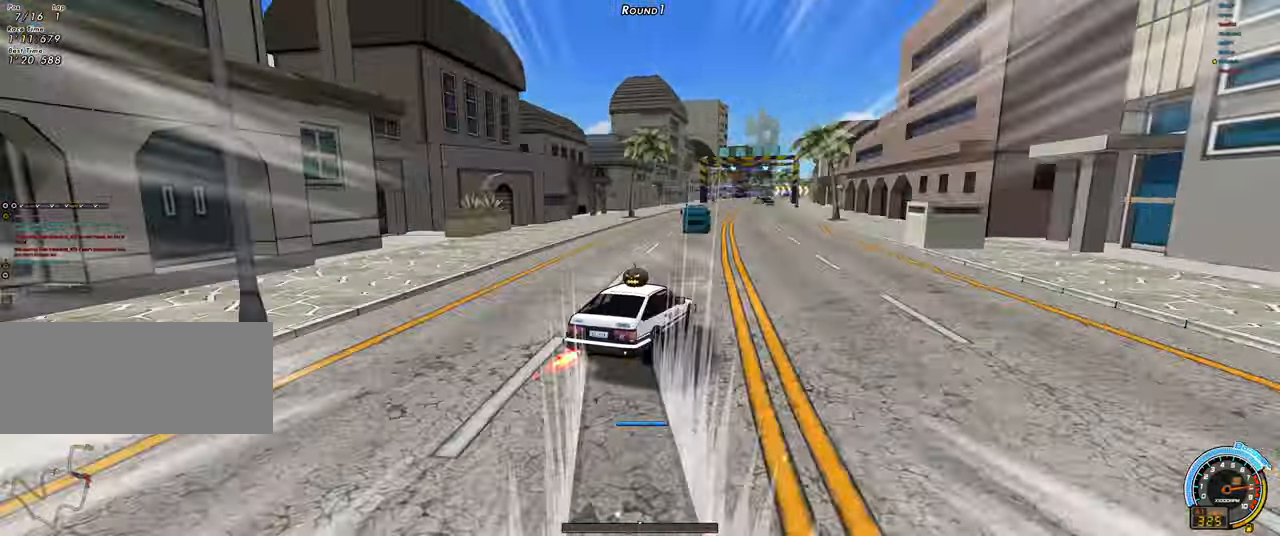
{"keys": ["right", "up"], "events": [[33, "left", "down"], [83, "shift", "up"], [133, "left", "up"], [166, "right", "down"], [266, "ctrl", "down"], [366, "ctrl", "up"], [416, "ctrl", "down"], [500, "ctrl", "up"]]}
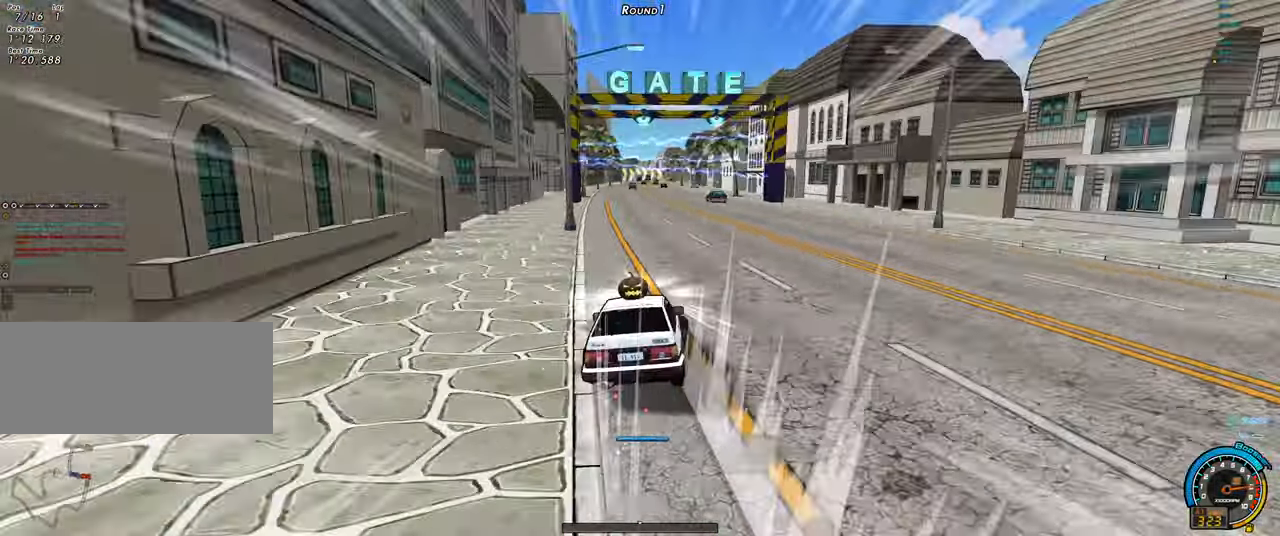
{"keys": ["right", "up"], "events": [[100, "ctrl", "down"], [150, "ctrl", "up"], [233, "right", "up"], [283, "left", "down"], [383, "left", "up"], [383, "right", "down"]]}
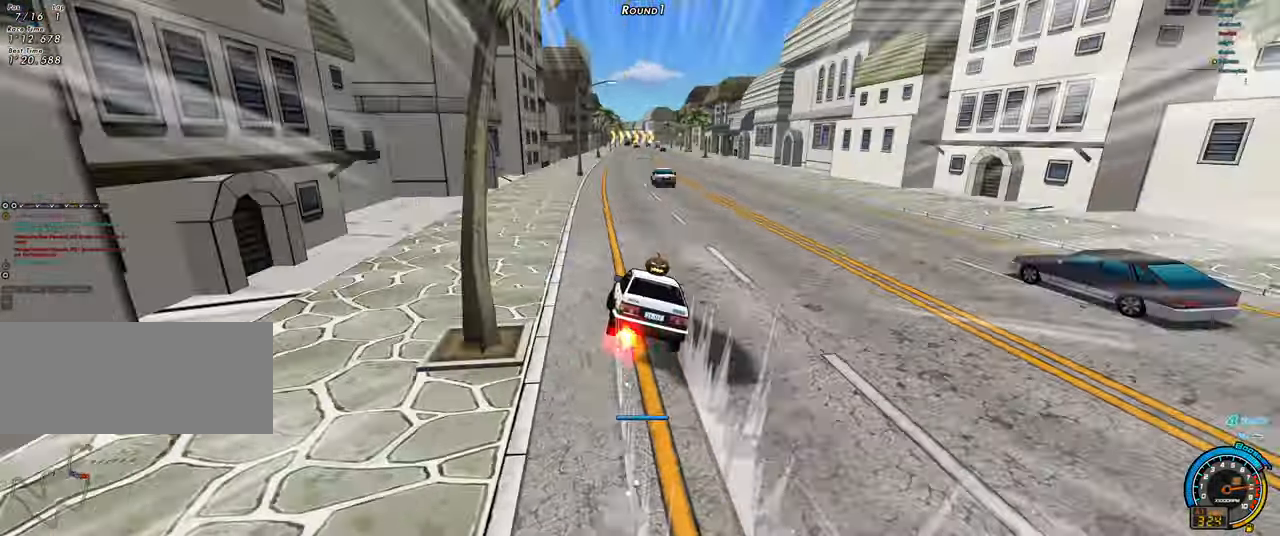
{"keys": ["right", "up"], "events": [[433, "right", "up"], [483, "right", "down"]]}
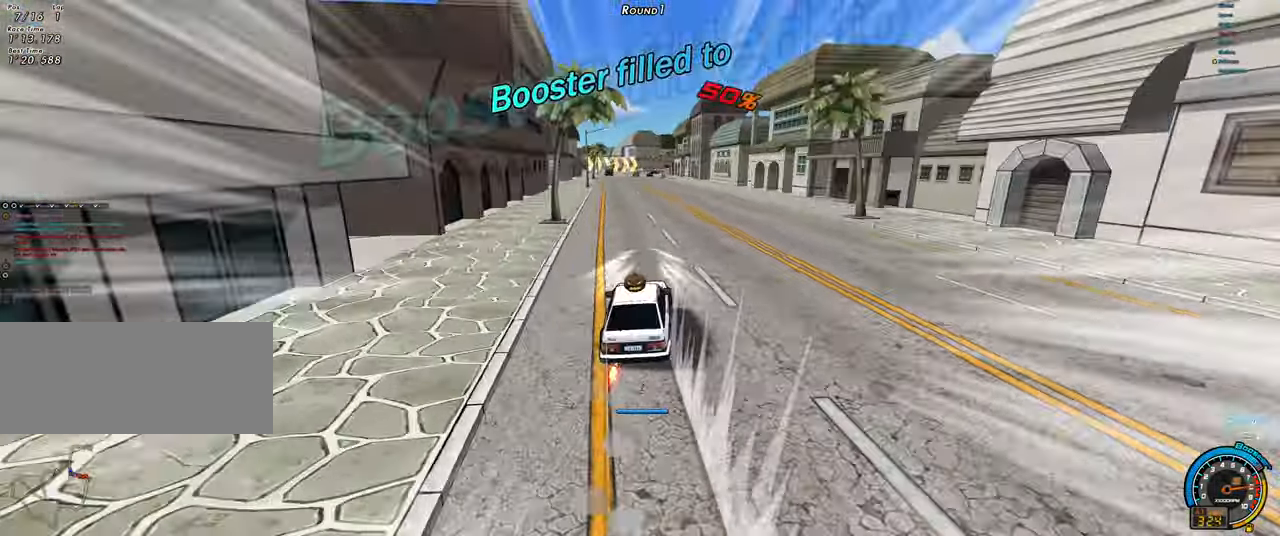
{"keys": ["right", "up"], "events": [[267, "right", "up"], [450, "right", "down"]]}
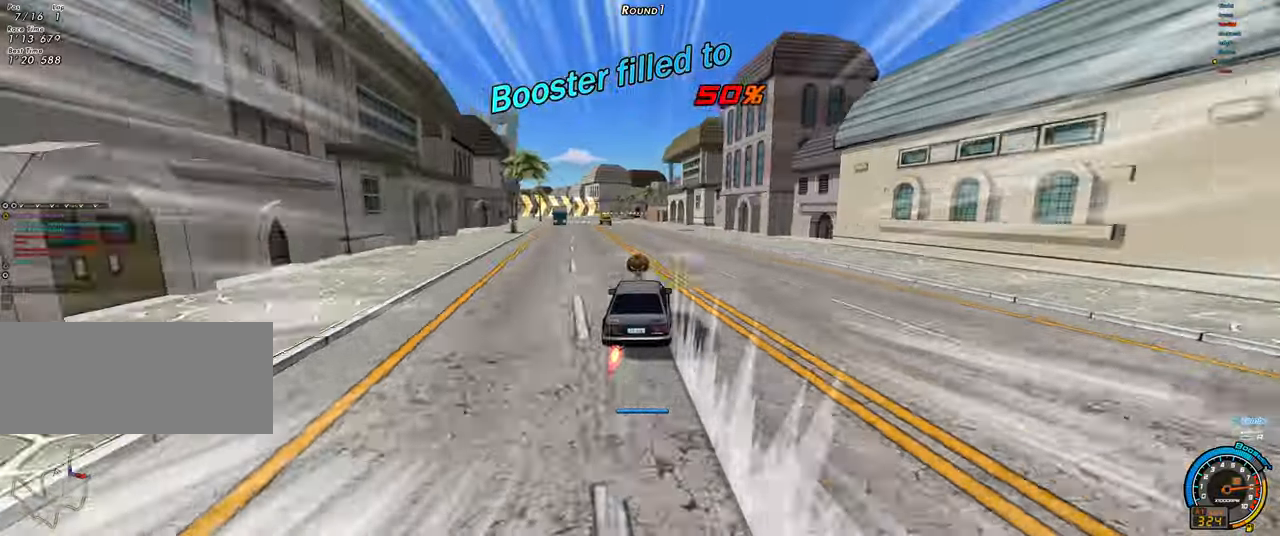
{"keys": ["shift", "up"], "events": [[150, "shift", "down"], [233, "right", "up"]]}
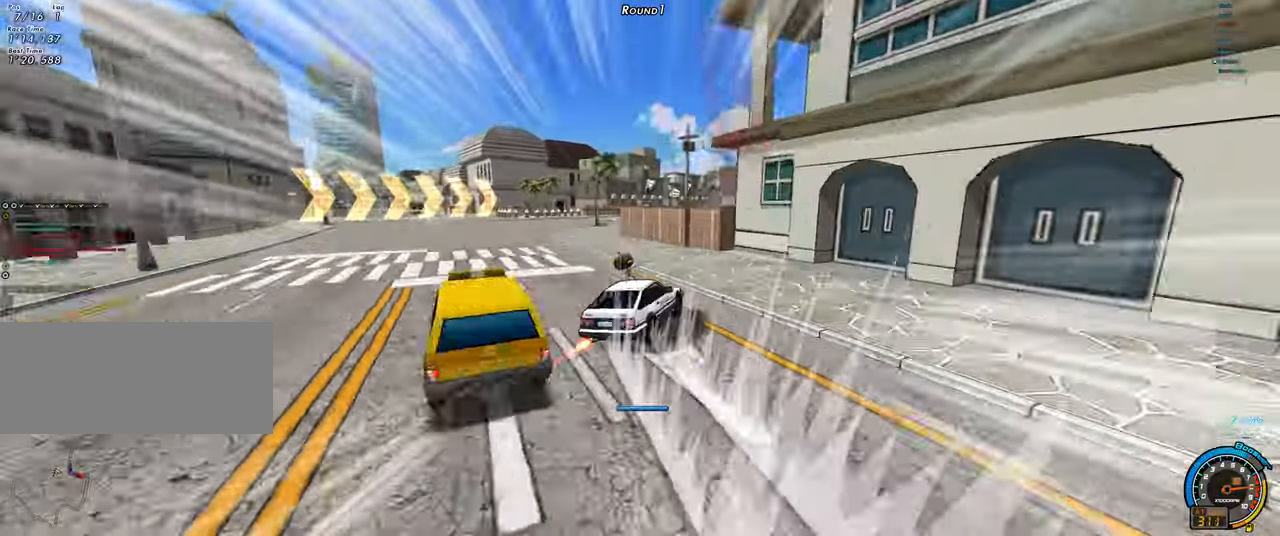
{"keys": ["shift", "up"], "events": [[167, "left", "down"], [200, "shift", "up"], [250, "left", "up"], [250, "right", "down"], [350, "right", "up"], [450, "up", "up"], [483, "shift", "down"], [483, "up", "down"]]}
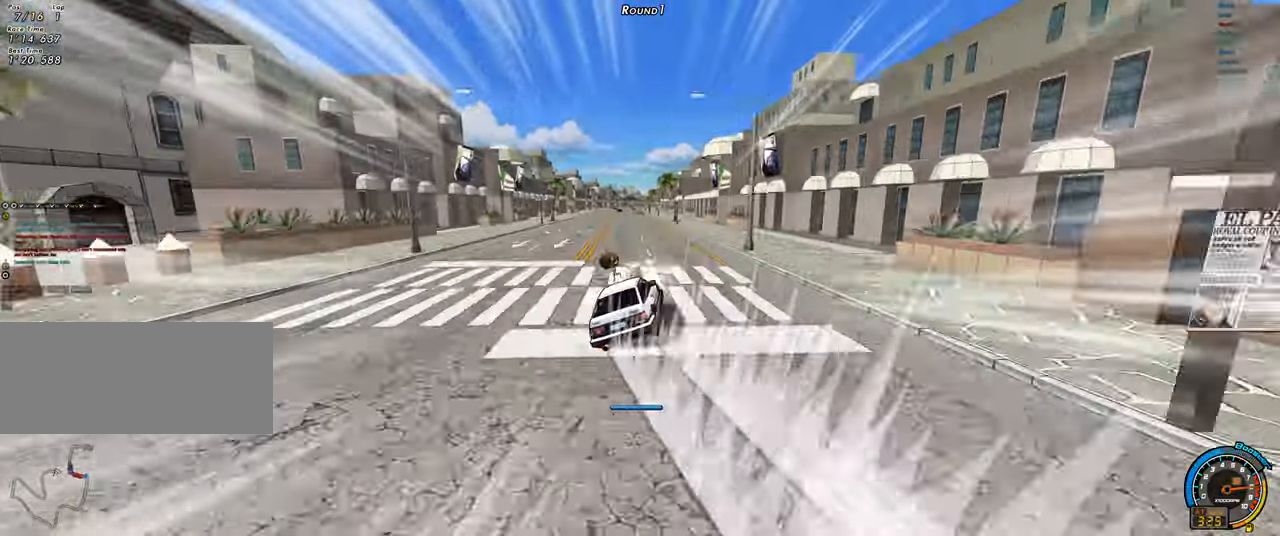
{"keys": ["left", "up"], "events": [[83, "shift", "up"], [133, "shift", "down"], [167, "shift", "up"], [417, "left", "down"]]}
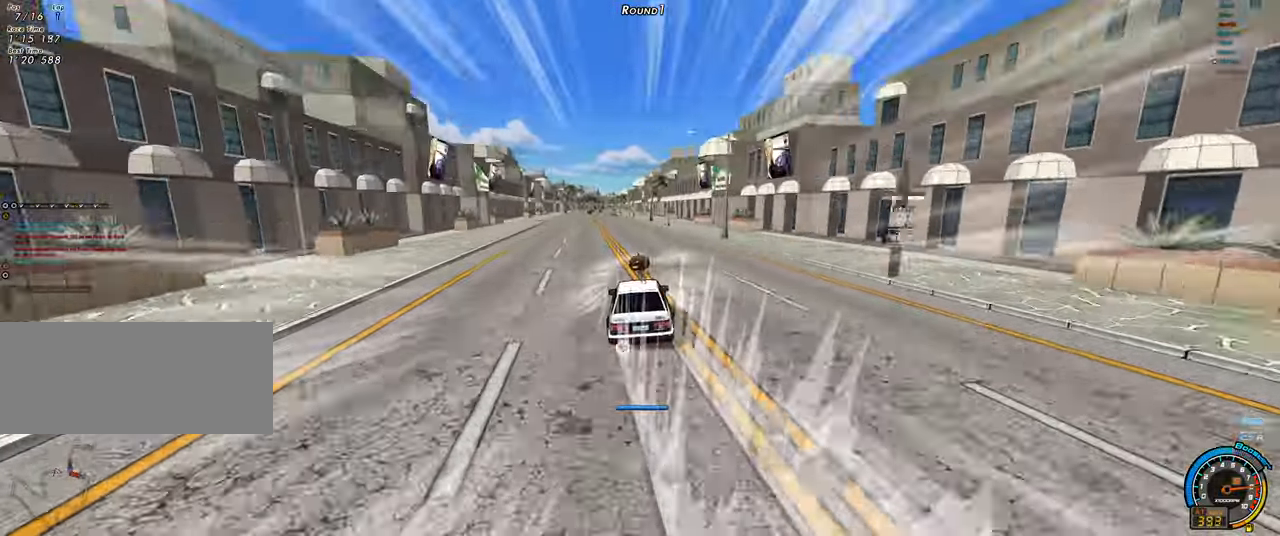
{"keys": ["right", "shift", "up"], "events": [[150, "left", "up"], [183, "right", "down"], [233, "shift", "down"], [433, "shift", "up"], [467, "shift", "down"]]}
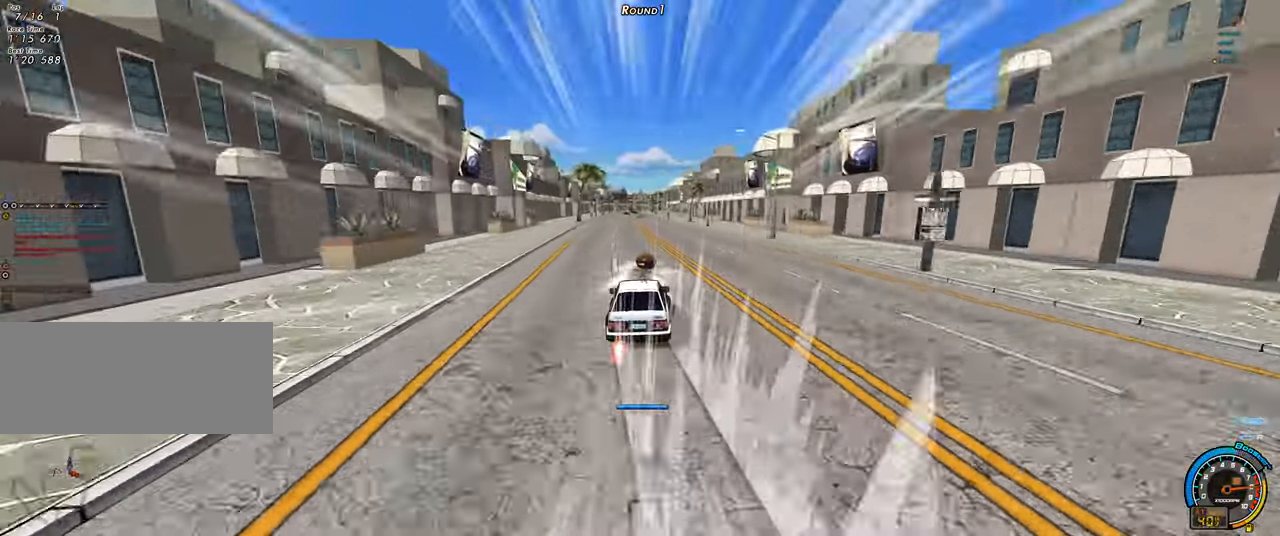
{"keys": ["right", "shift", "up"], "events": [[117, "shift", "up"], [200, "shift", "down"], [400, "shift", "up"], [433, "shift", "down"]]}
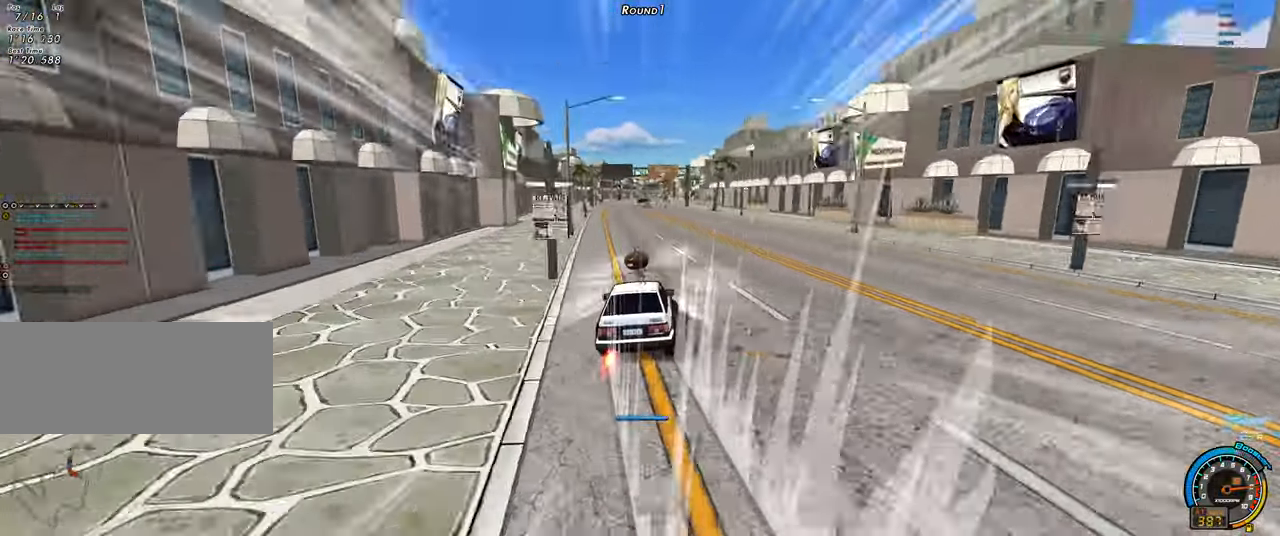
{"keys": ["right", "shift", "up"], "events": [[133, "shift", "up"], [217, "shift", "down"], [367, "shift", "up"], [417, "shift", "down"]]}
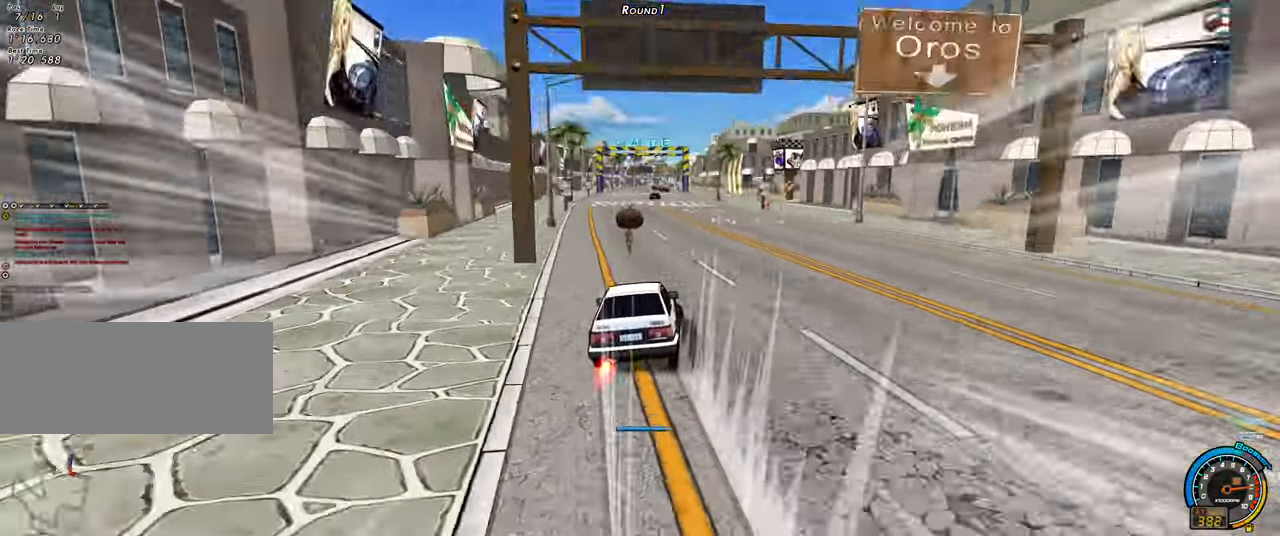
{"keys": ["right", "shift", "up"], "events": [[100, "shift", "up"], [183, "shift", "down"], [383, "shift", "up"], [467, "shift", "down"]]}
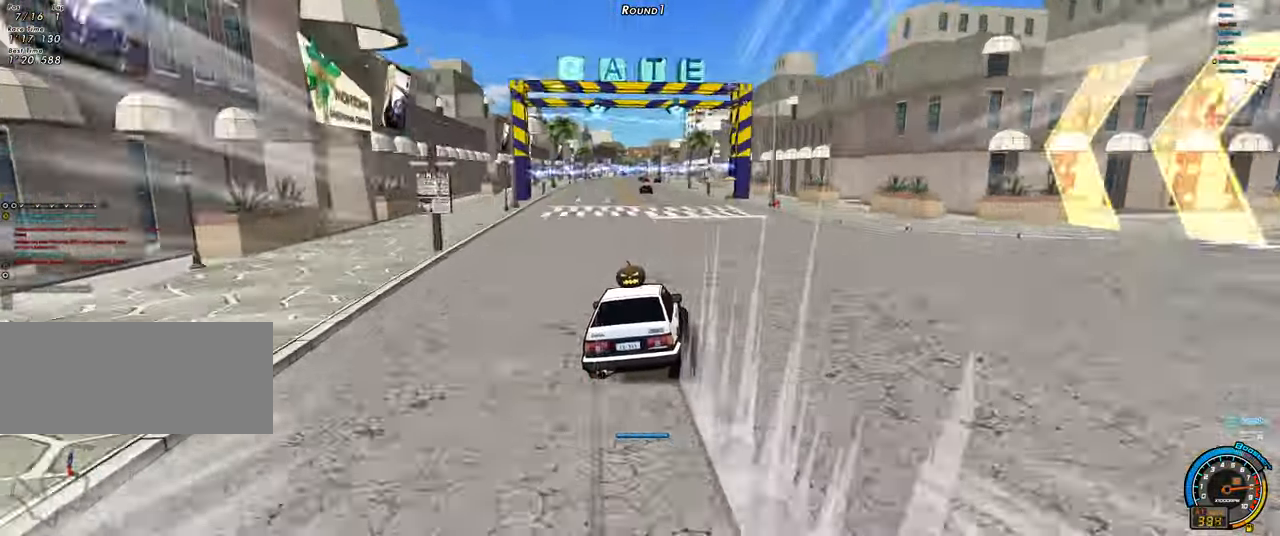
{"keys": ["right", "shift", "up"], "events": [[117, "shift", "up"], [200, "shift", "down"], [350, "shift", "up"], [400, "shift", "down"]]}